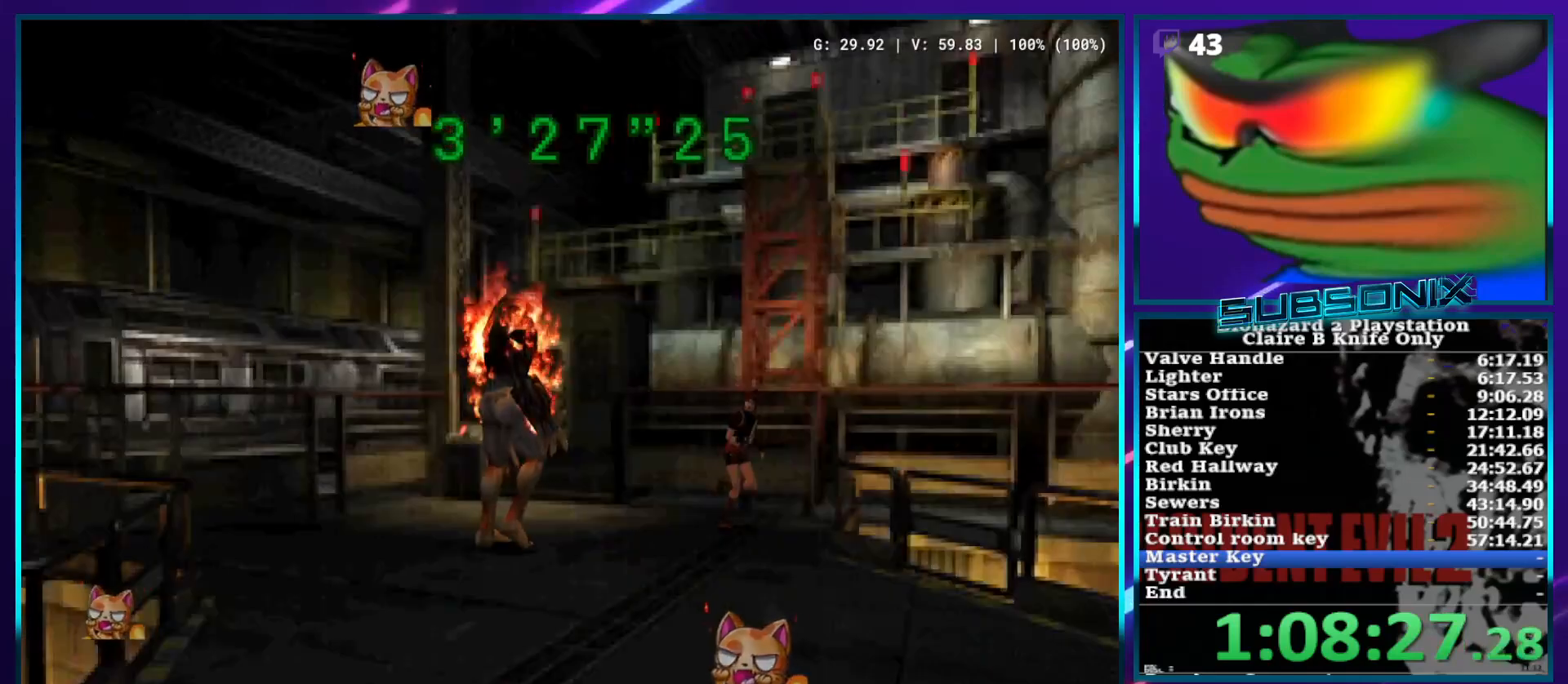
Gameplay with a controller (PlayStation layout); each line is a JSON object with the inputs held at the frame after it. "events" lists button and stick changes between this image and that frame as [ms after this image, input, new state], when the widget could be followed in between. Not read: L3 R3.
{"buttons": ["SQUARE", "DPAD_UP", "DPAD_RIGHT"], "left_stick": "center", "right_stick": "center", "events": [[83, "DPAD_RIGHT", "up"], [217, "SQUARE", "up"], [350, "SQUARE", "down"], [383, "DPAD_RIGHT", "down"]]}
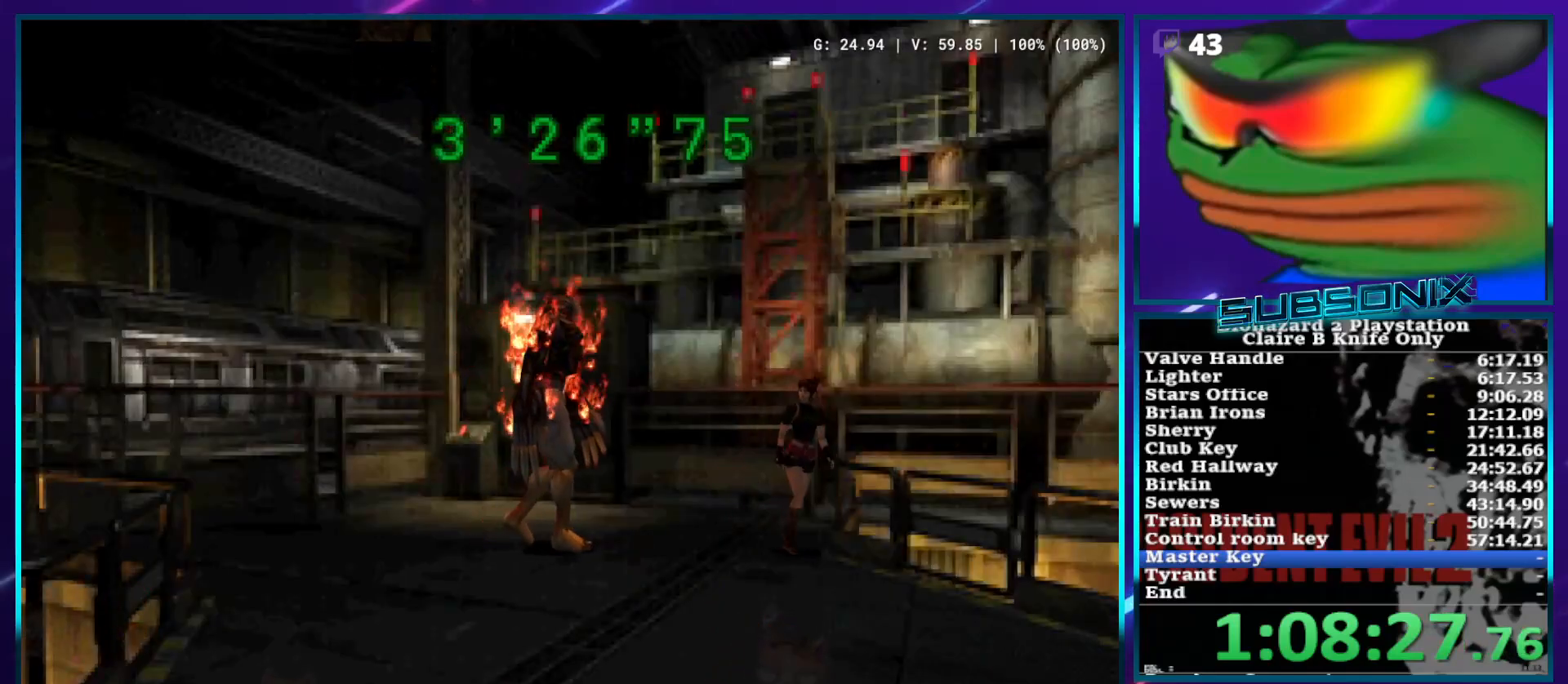
{"buttons": ["SQUARE", "DPAD_UP"], "left_stick": "center", "right_stick": "center", "events": [[83, "DPAD_RIGHT", "up"]]}
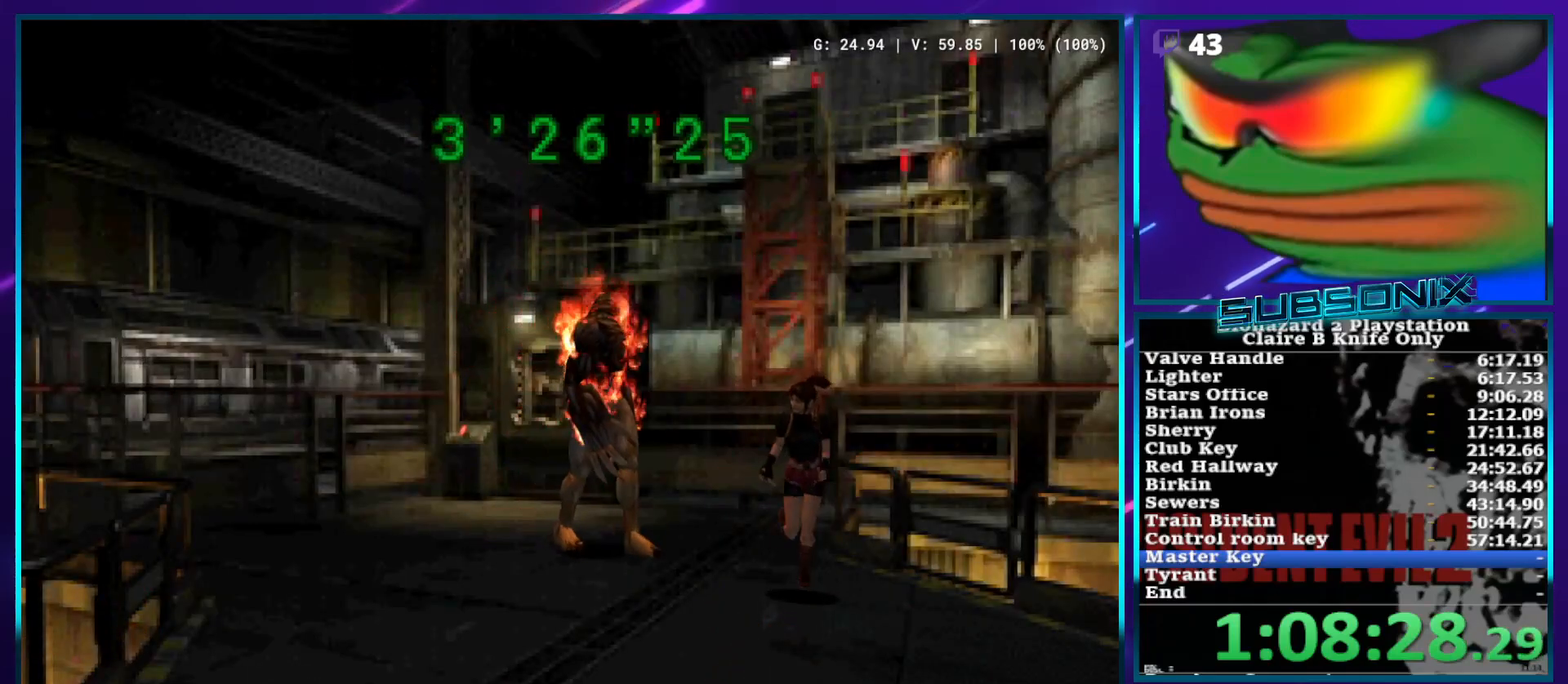
{"buttons": ["SQUARE", "DPAD_UP"], "left_stick": "center", "right_stick": "center", "events": [[33, "SQUARE", "up"], [233, "SQUARE", "down"]]}
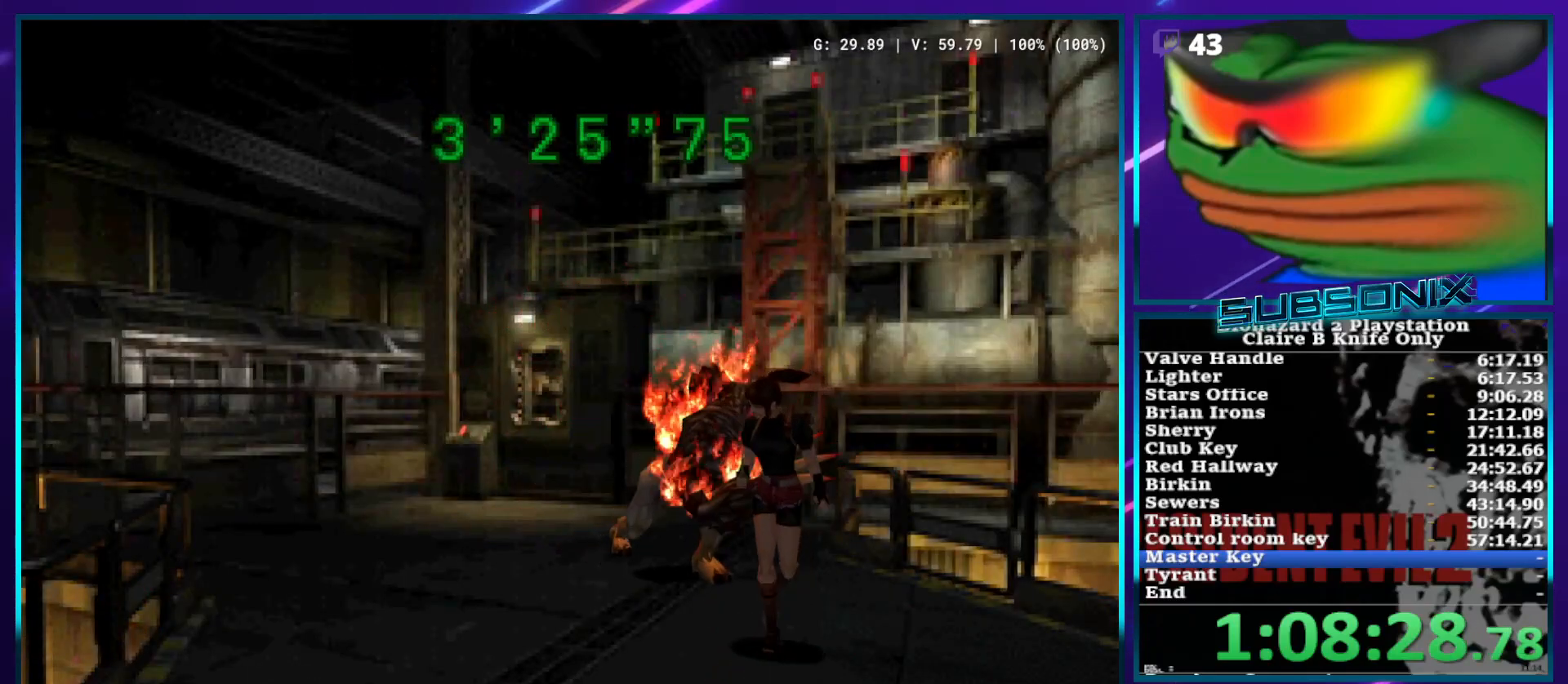
{"buttons": ["SQUARE", "DPAD_UP", "DPAD_RIGHT"], "left_stick": "center", "right_stick": "center", "events": [[17, "DPAD_RIGHT", "down"]]}
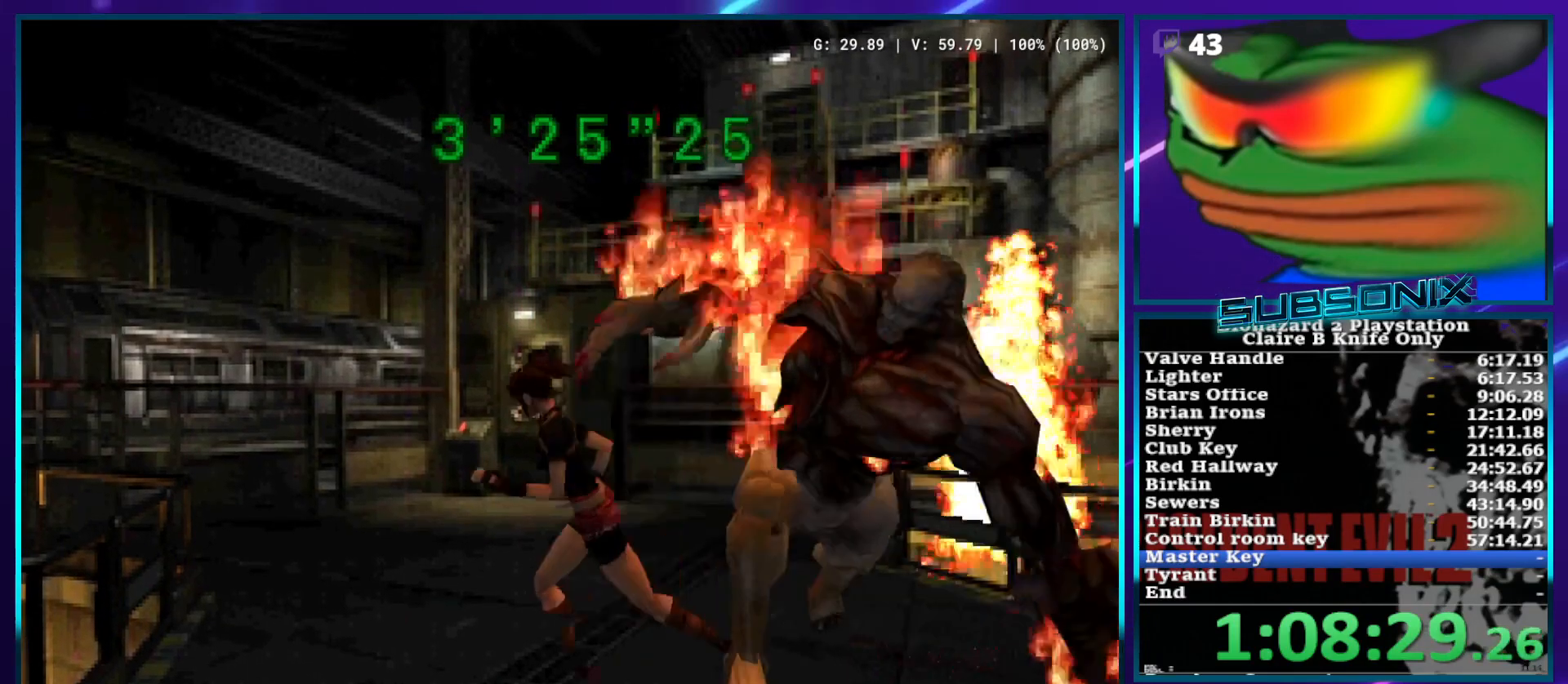
{"buttons": ["DPAD_UP"], "left_stick": "center", "right_stick": "center", "events": [[100, "DPAD_RIGHT", "up"], [167, "SQUARE", "up"]]}
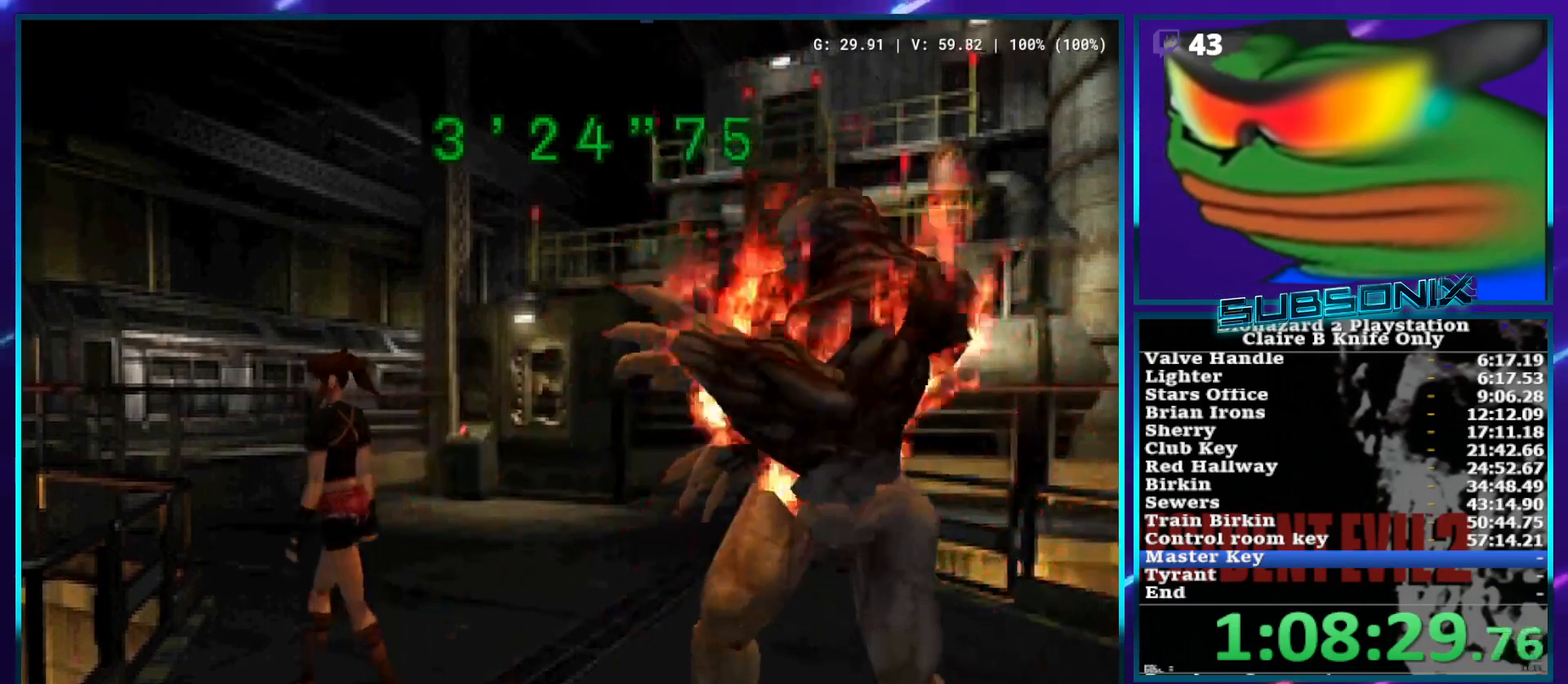
{"buttons": [], "left_stick": "center", "right_stick": "center", "events": [[183, "DPAD_RIGHT", "down"], [383, "DPAD_RIGHT", "up"], [433, "DPAD_UP", "up"]]}
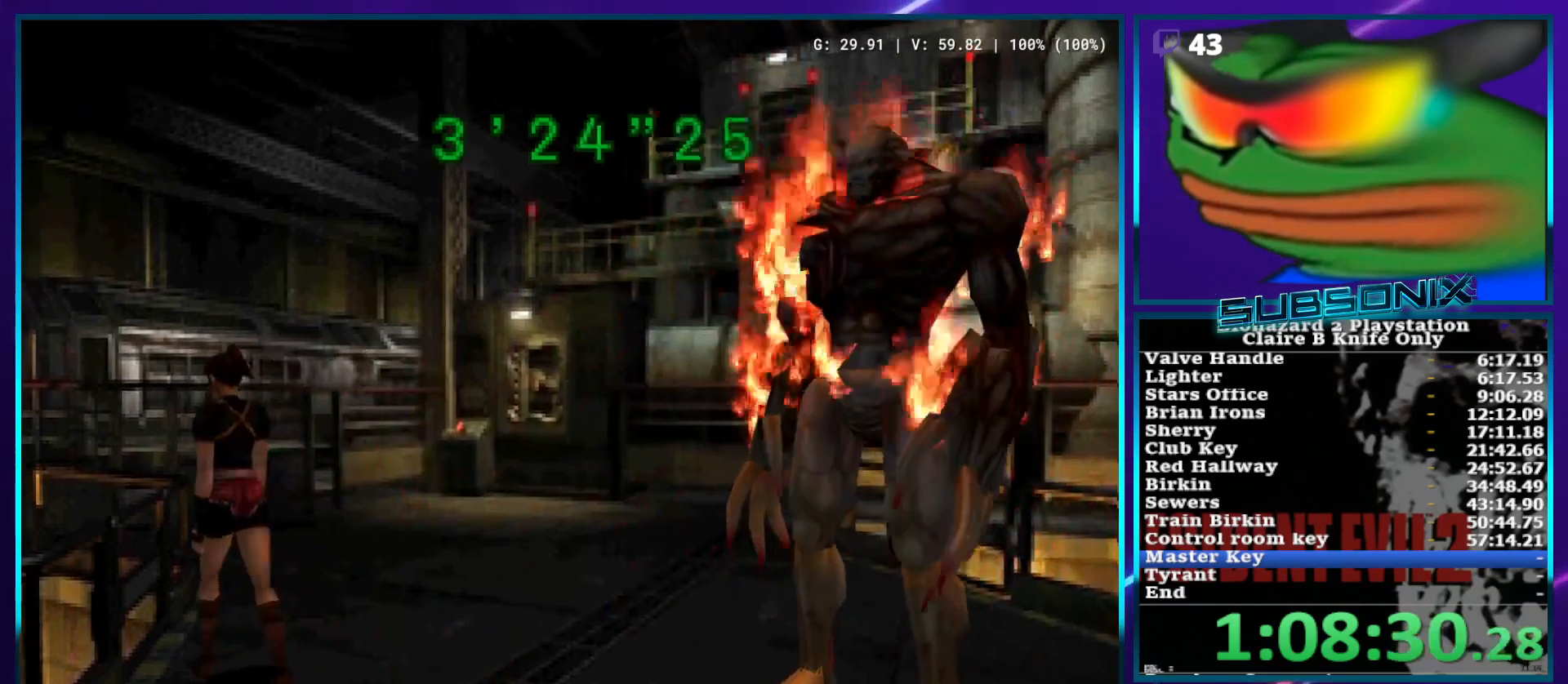
{"buttons": ["DPAD_UP", "DPAD_RIGHT"], "left_stick": "center", "right_stick": "center", "events": [[83, "DPAD_UP", "down"], [367, "DPAD_RIGHT", "down"]]}
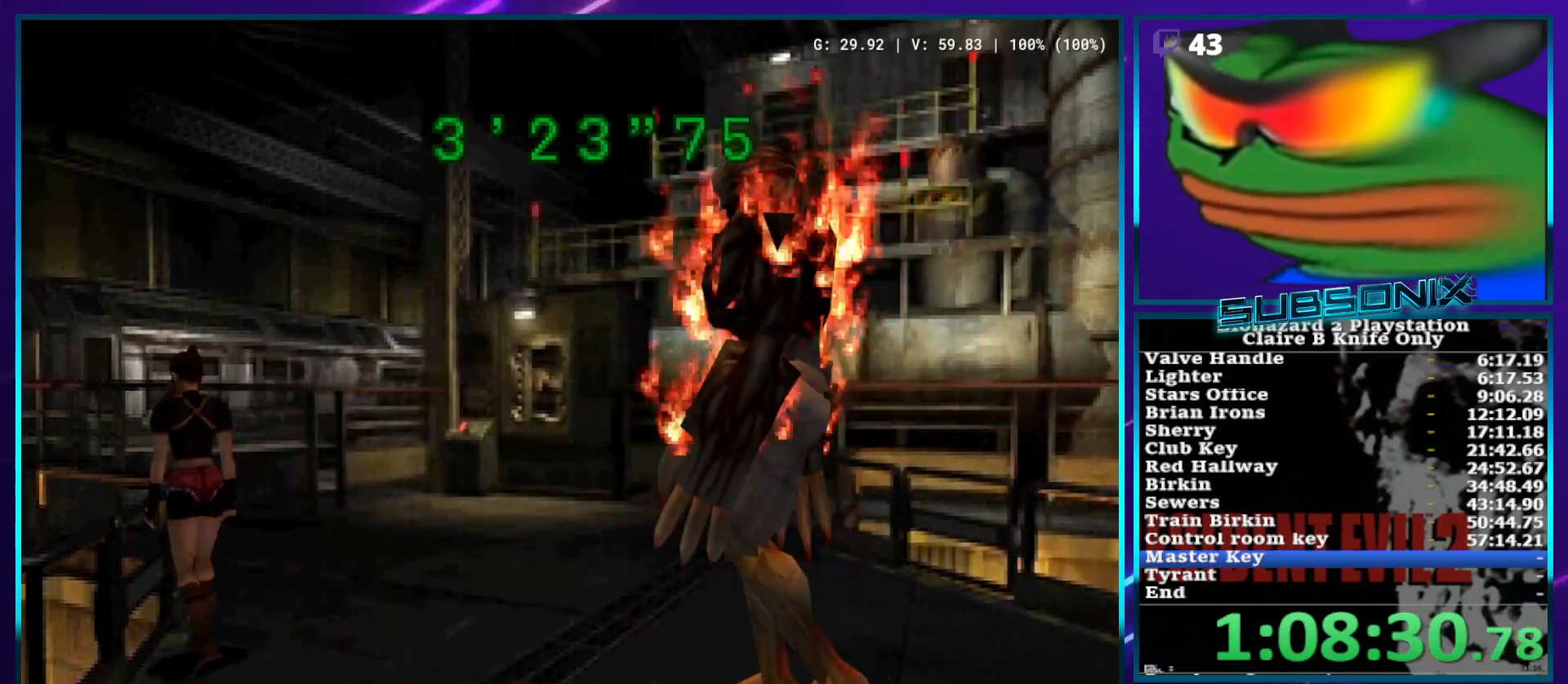
{"buttons": ["DPAD_UP", "DPAD_RIGHT"], "left_stick": "center", "right_stick": "center", "events": [[100, "DPAD_RIGHT", "up"], [383, "DPAD_RIGHT", "down"]]}
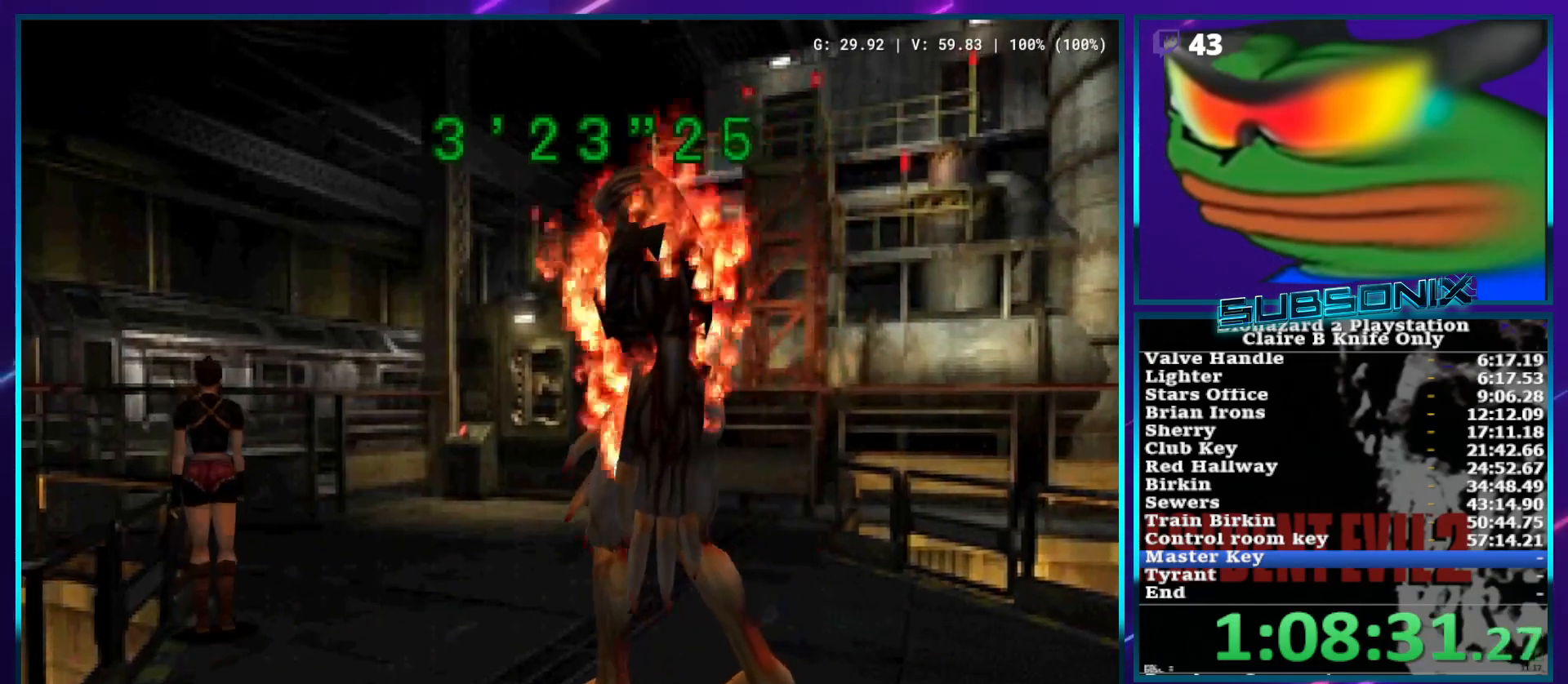
{"buttons": ["DPAD_UP"], "left_stick": "center", "right_stick": "center", "events": [[17, "DPAD_RIGHT", "up"], [350, "DPAD_RIGHT", "down"], [483, "DPAD_RIGHT", "up"]]}
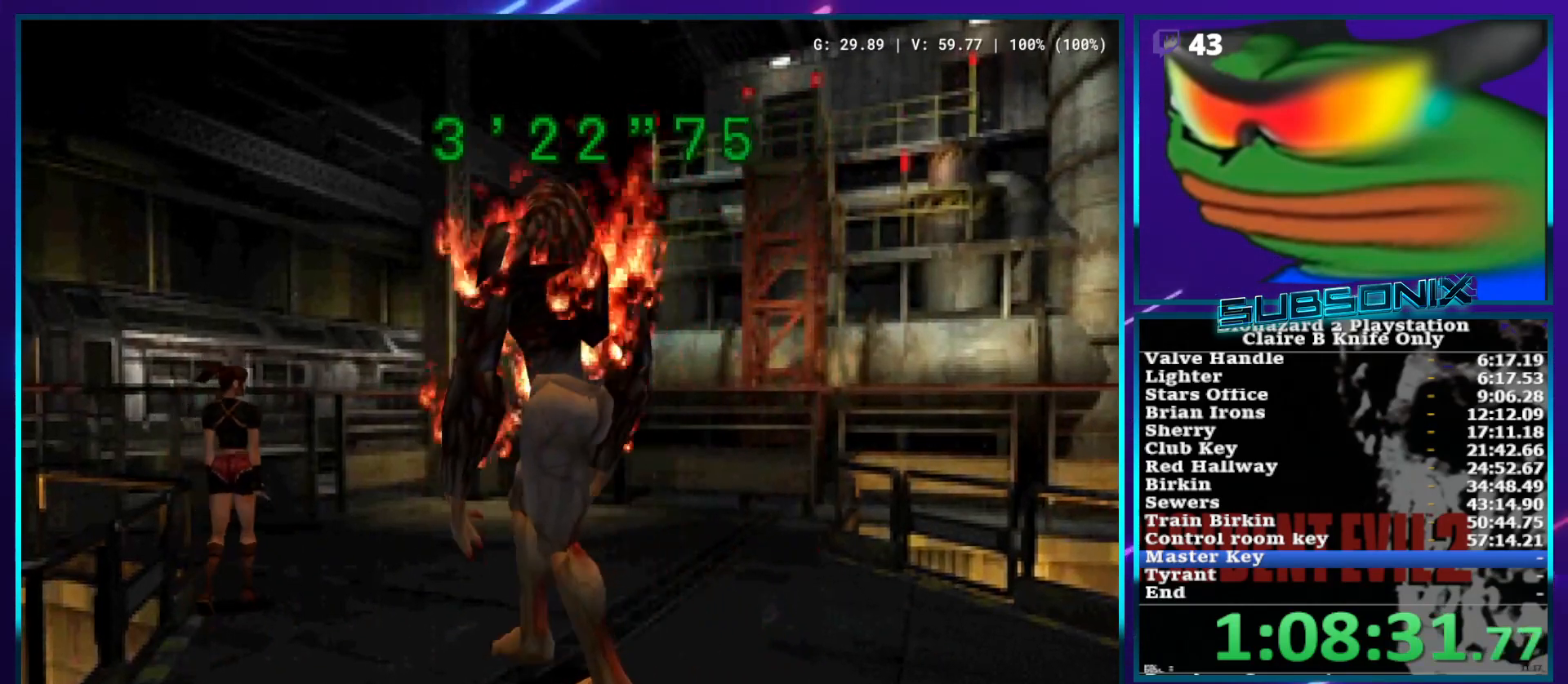
{"buttons": ["DPAD_UP"], "left_stick": "center", "right_stick": "center", "events": [[133, "DPAD_RIGHT", "down"], [267, "DPAD_RIGHT", "up"]]}
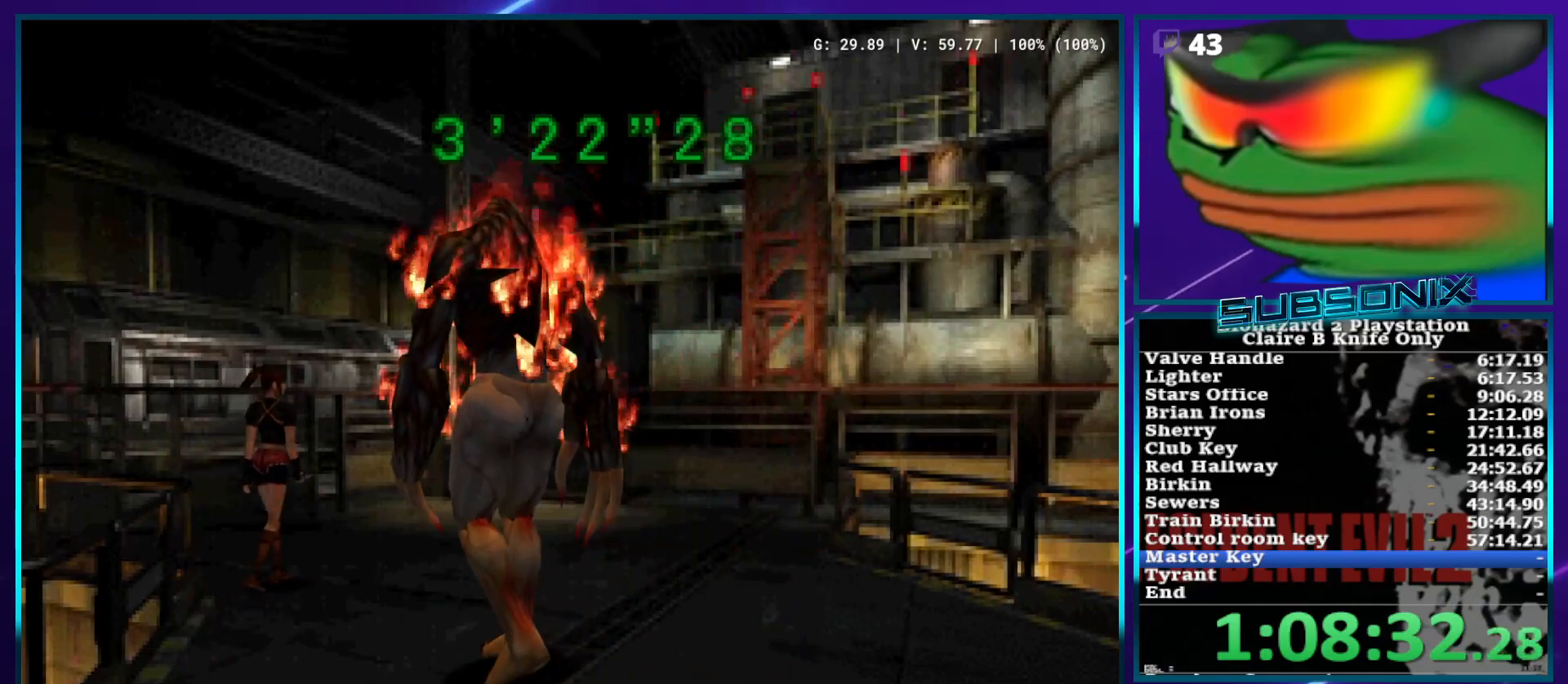
{"buttons": ["DPAD_UP"], "left_stick": "center", "right_stick": "center", "events": [[283, "SQUARE", "down"], [500, "SQUARE", "up"]]}
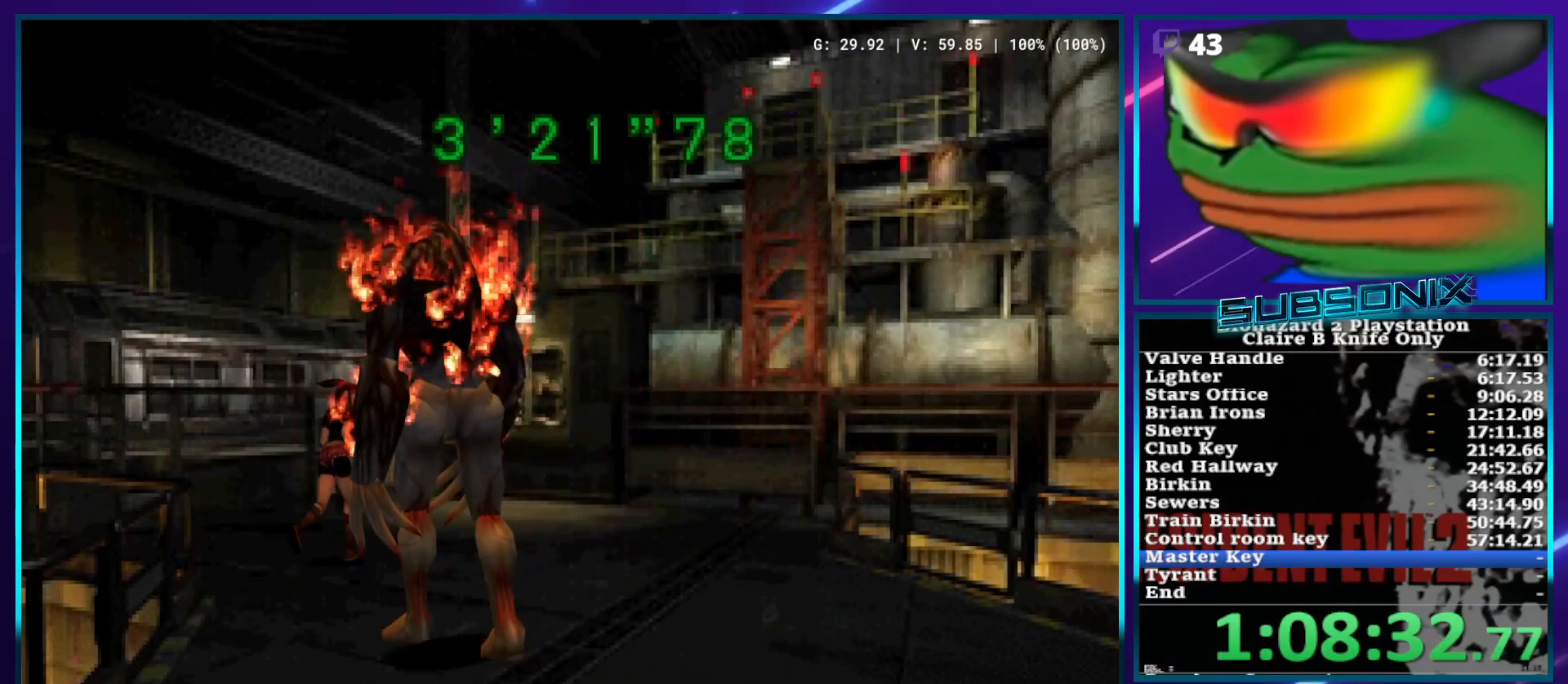
{"buttons": ["DPAD_UP", "DPAD_RIGHT"], "left_stick": "center", "right_stick": "center", "events": [[67, "DPAD_RIGHT", "down"], [200, "DPAD_RIGHT", "up"], [400, "DPAD_RIGHT", "down"]]}
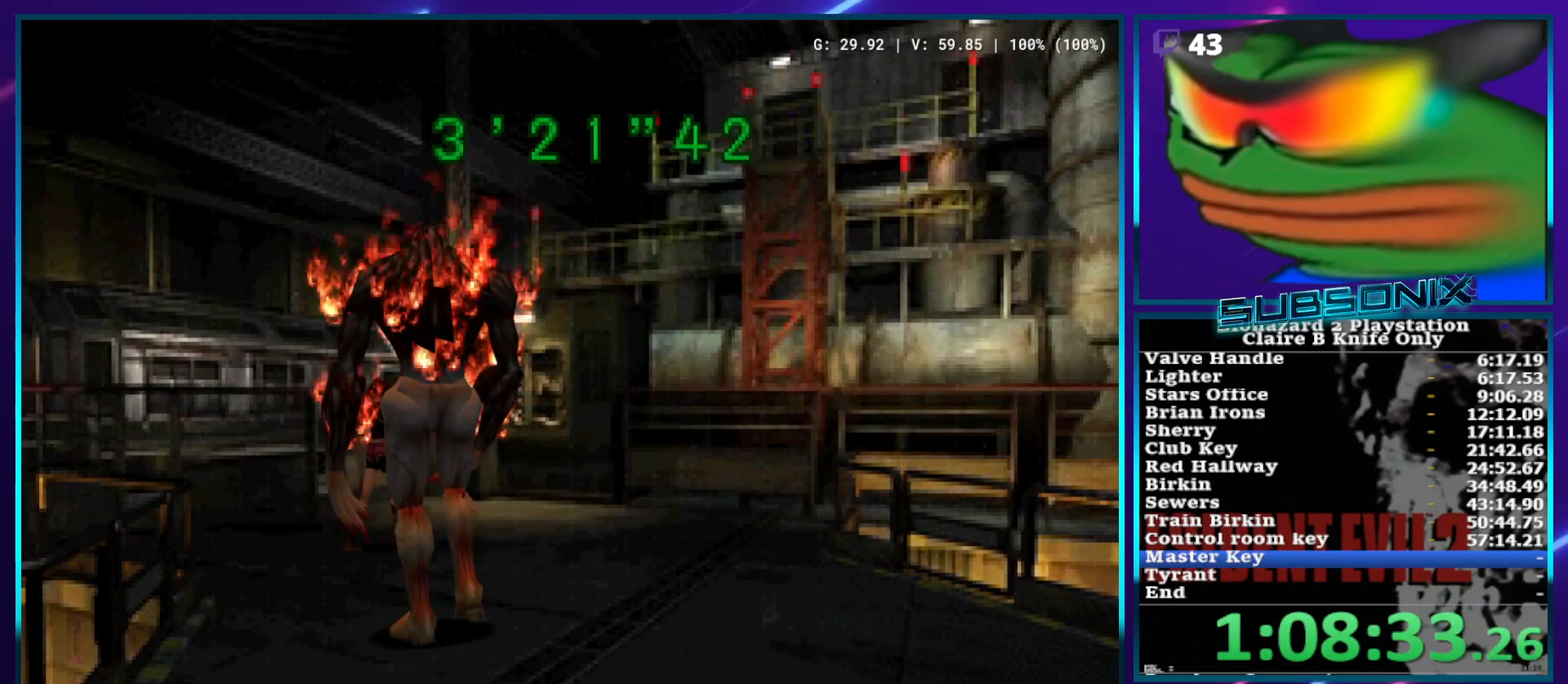
{"buttons": ["SQUARE", "DPAD_UP", "DPAD_RIGHT"], "left_stick": "center", "right_stick": "center", "events": [[283, "DPAD_RIGHT", "up"], [450, "DPAD_RIGHT", "down"], [450, "SQUARE", "down"]]}
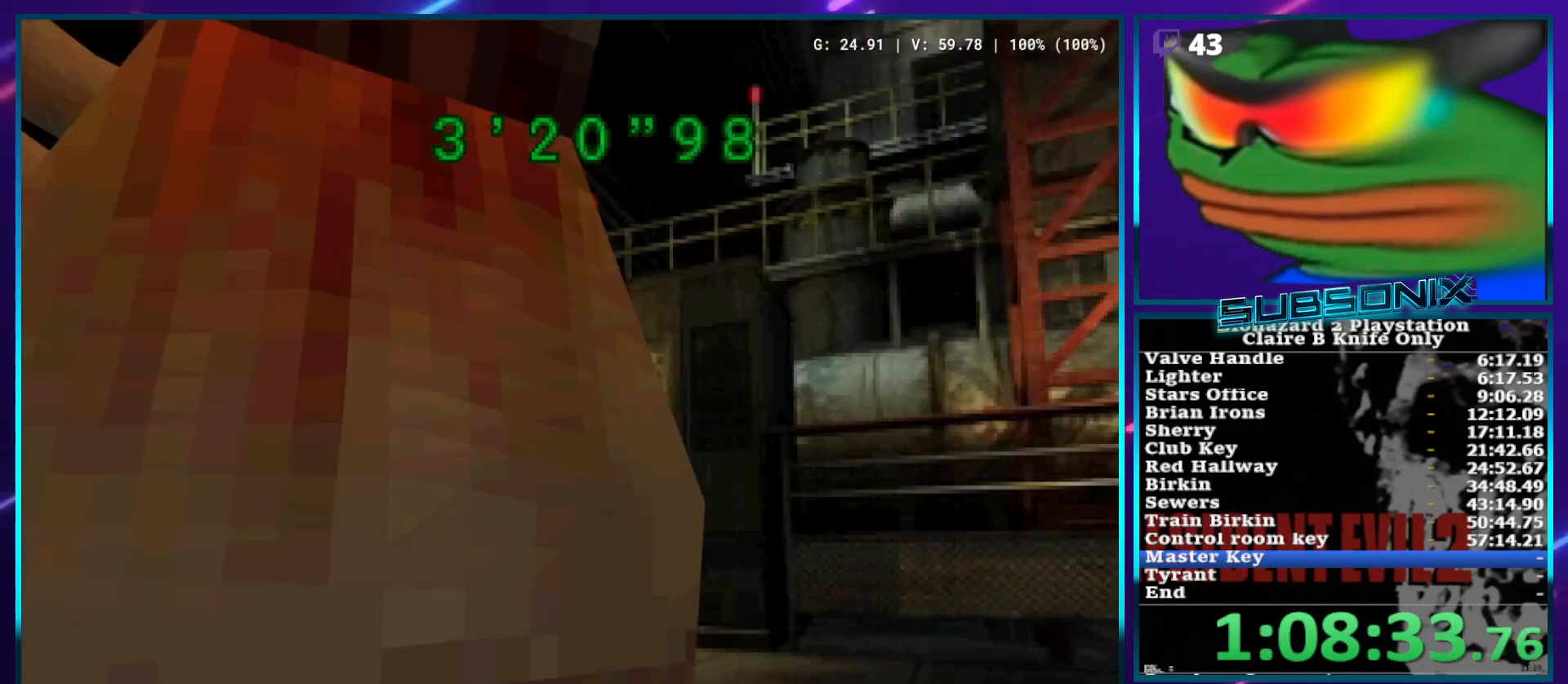
{"buttons": ["SQUARE", "DPAD_UP", "DPAD_RIGHT"], "left_stick": "center", "right_stick": "center", "events": [[317, "DPAD_RIGHT", "up"], [500, "DPAD_RIGHT", "down"]]}
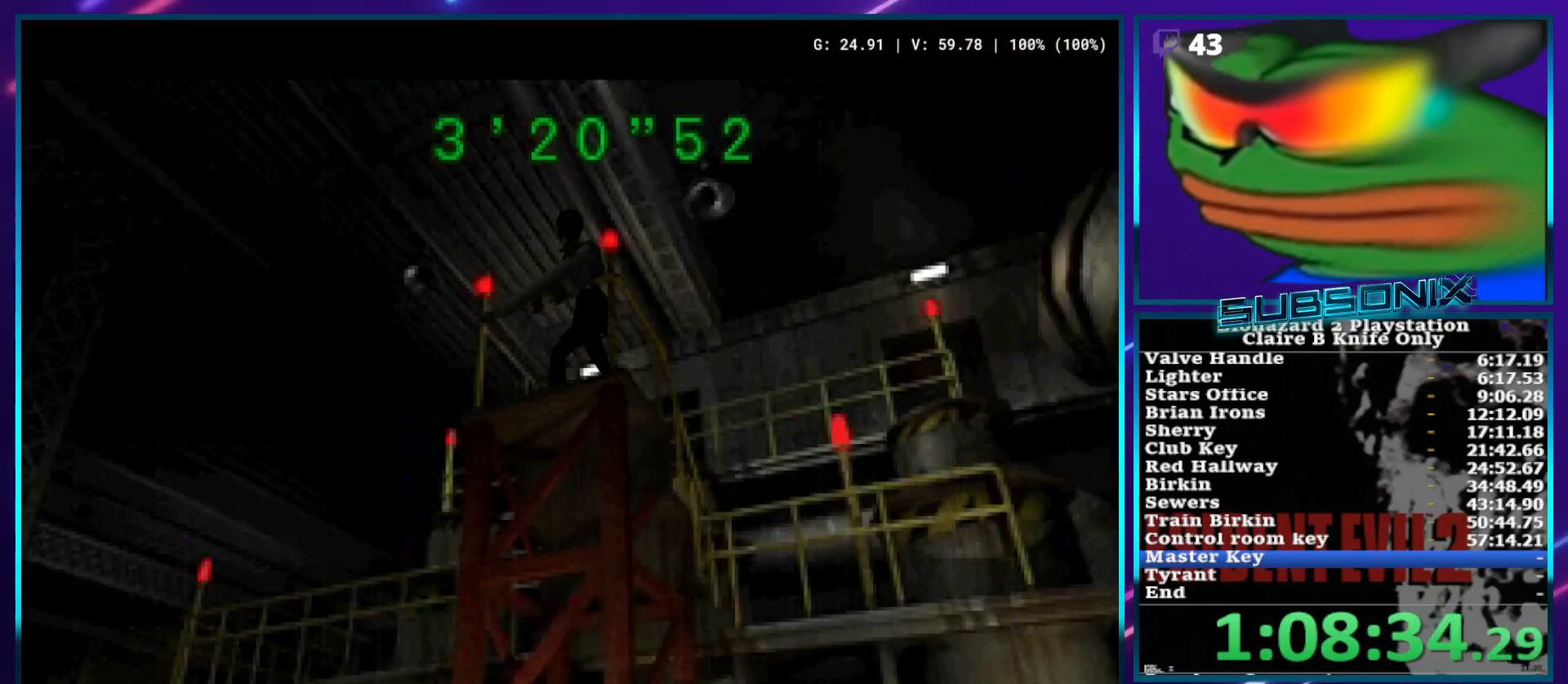
{"buttons": ["DPAD_UP", "DPAD_RIGHT"], "left_stick": "center", "right_stick": "center", "events": [[233, "DPAD_RIGHT", "up"], [283, "DPAD_UP", "up"], [283, "SQUARE", "up"], [400, "DPAD_UP", "down"], [417, "DPAD_RIGHT", "down"]]}
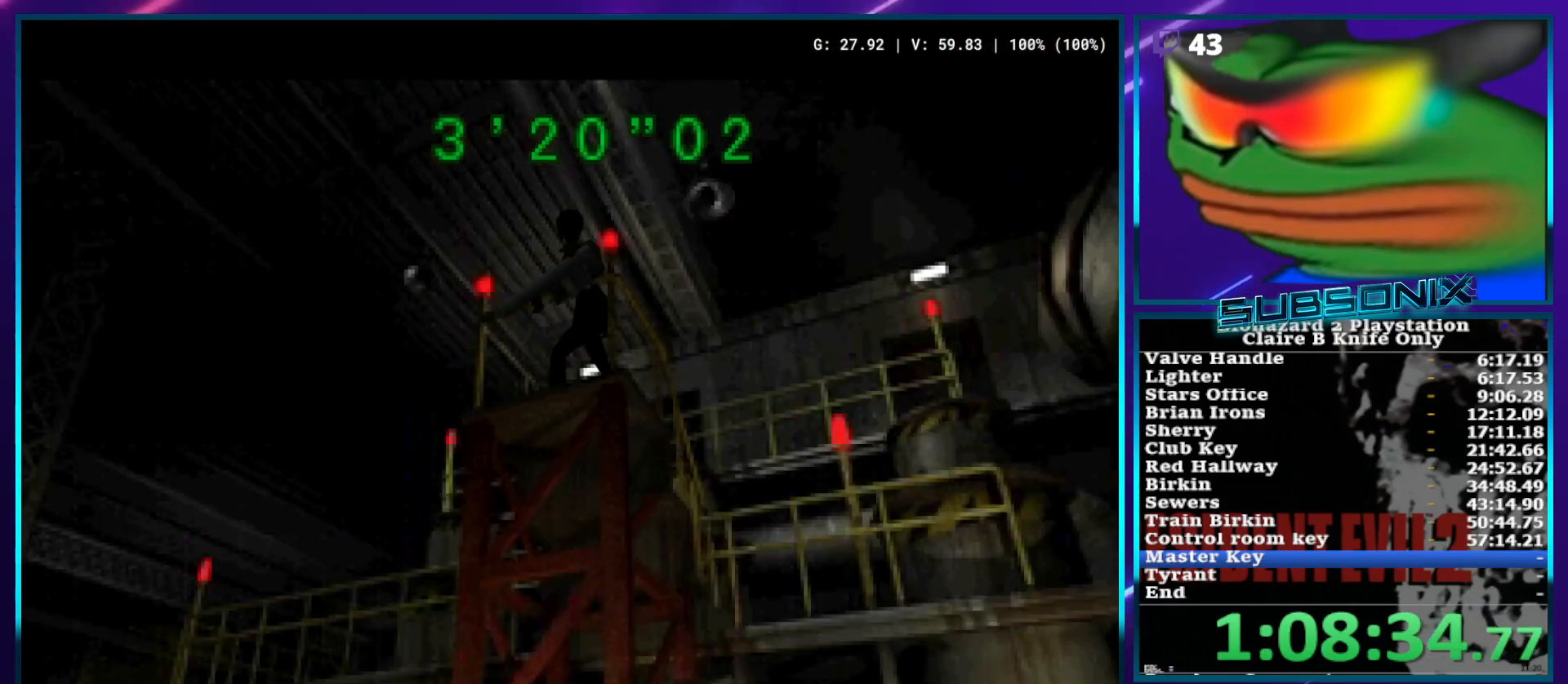
{"buttons": ["SQUARE", "DPAD_UP", "DPAD_RIGHT"], "left_stick": "center", "right_stick": "center", "events": [[33, "SQUARE", "down"]]}
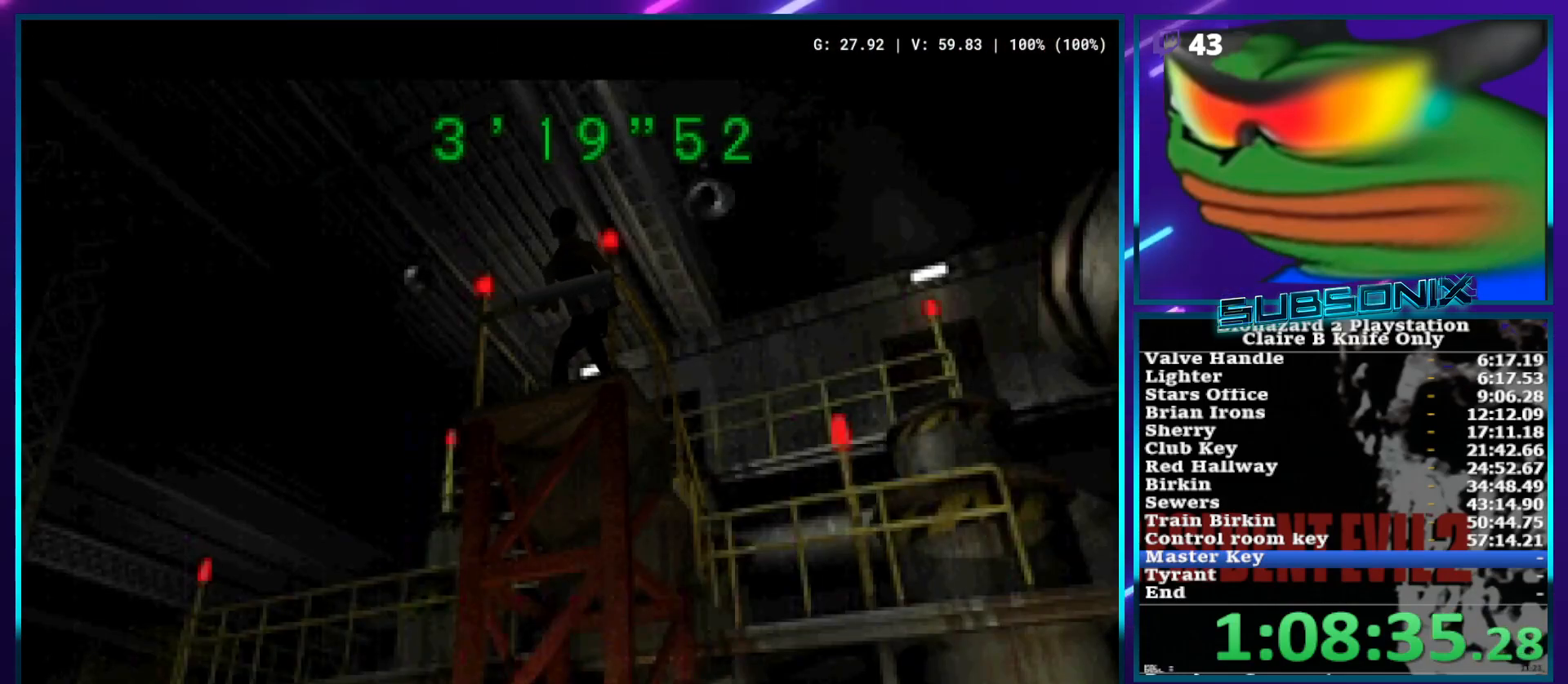
{"buttons": ["DPAD_UP", "DPAD_RIGHT"], "left_stick": "center", "right_stick": "center", "events": [[467, "SQUARE", "up"]]}
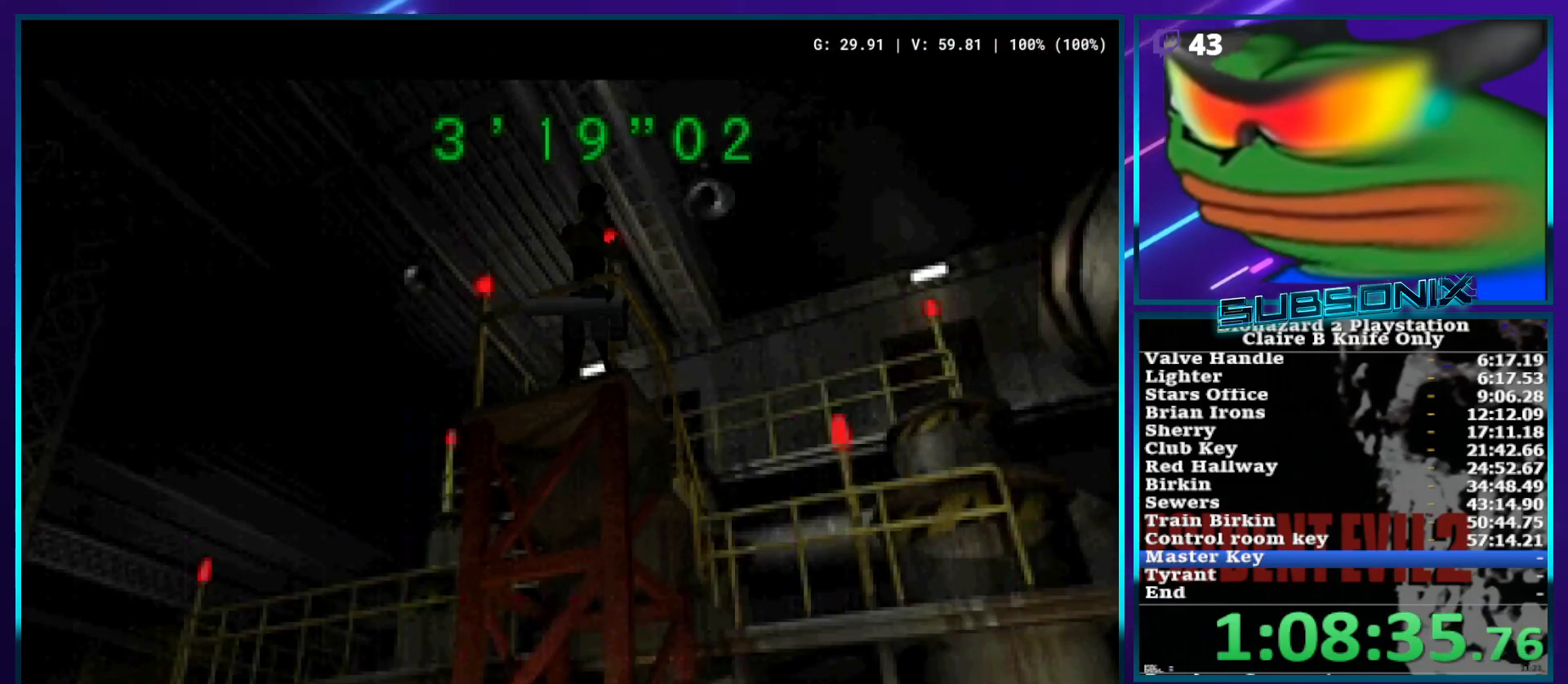
{"buttons": ["DPAD_UP", "DPAD_RIGHT"], "left_stick": "center", "right_stick": "center", "events": [[67, "SQUARE", "down"], [167, "SQUARE", "up"], [250, "SQUARE", "down"], [400, "SQUARE", "up"]]}
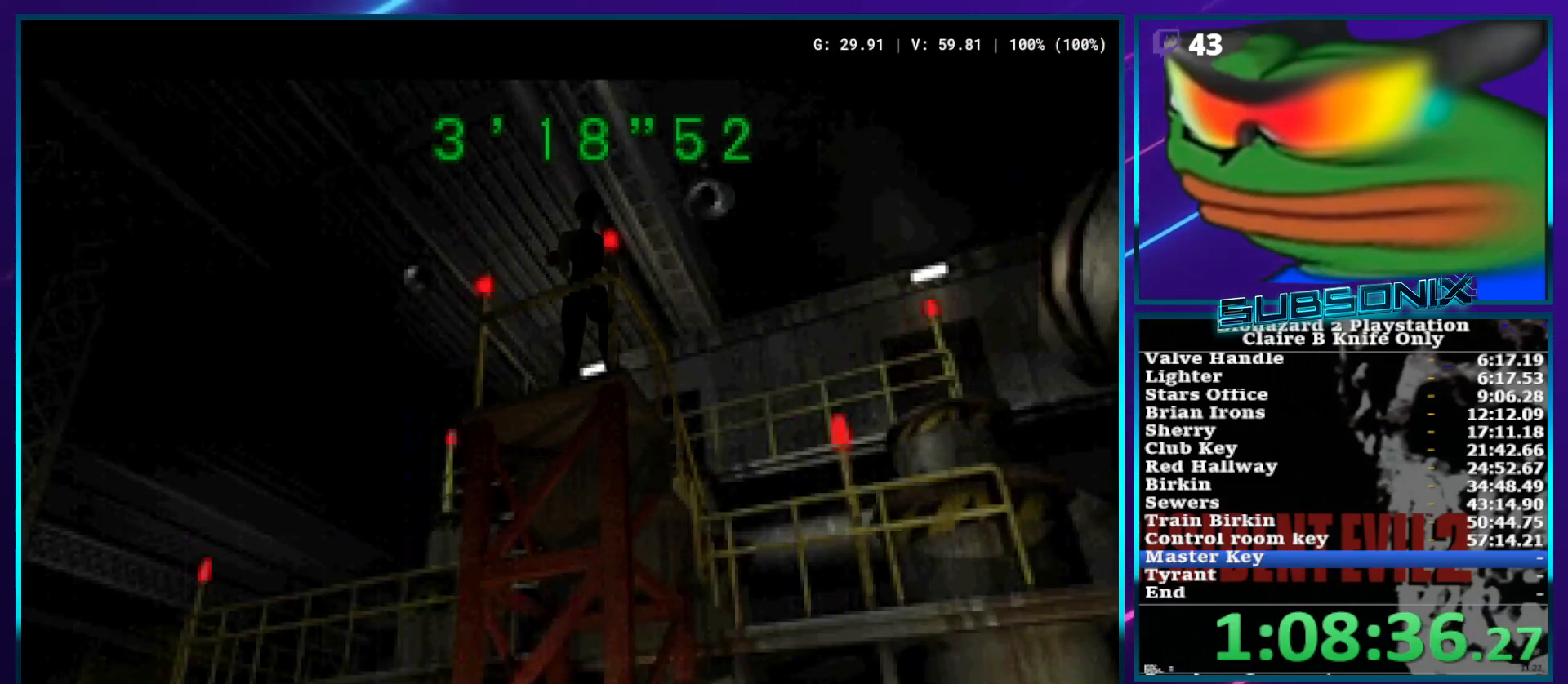
{"buttons": ["DPAD_UP", "DPAD_RIGHT"], "left_stick": "center", "right_stick": "center", "events": [[50, "SQUARE", "down"], [150, "SQUARE", "up"], [233, "SQUARE", "down"], [333, "SQUARE", "up"], [400, "SQUARE", "down"], [483, "SQUARE", "up"]]}
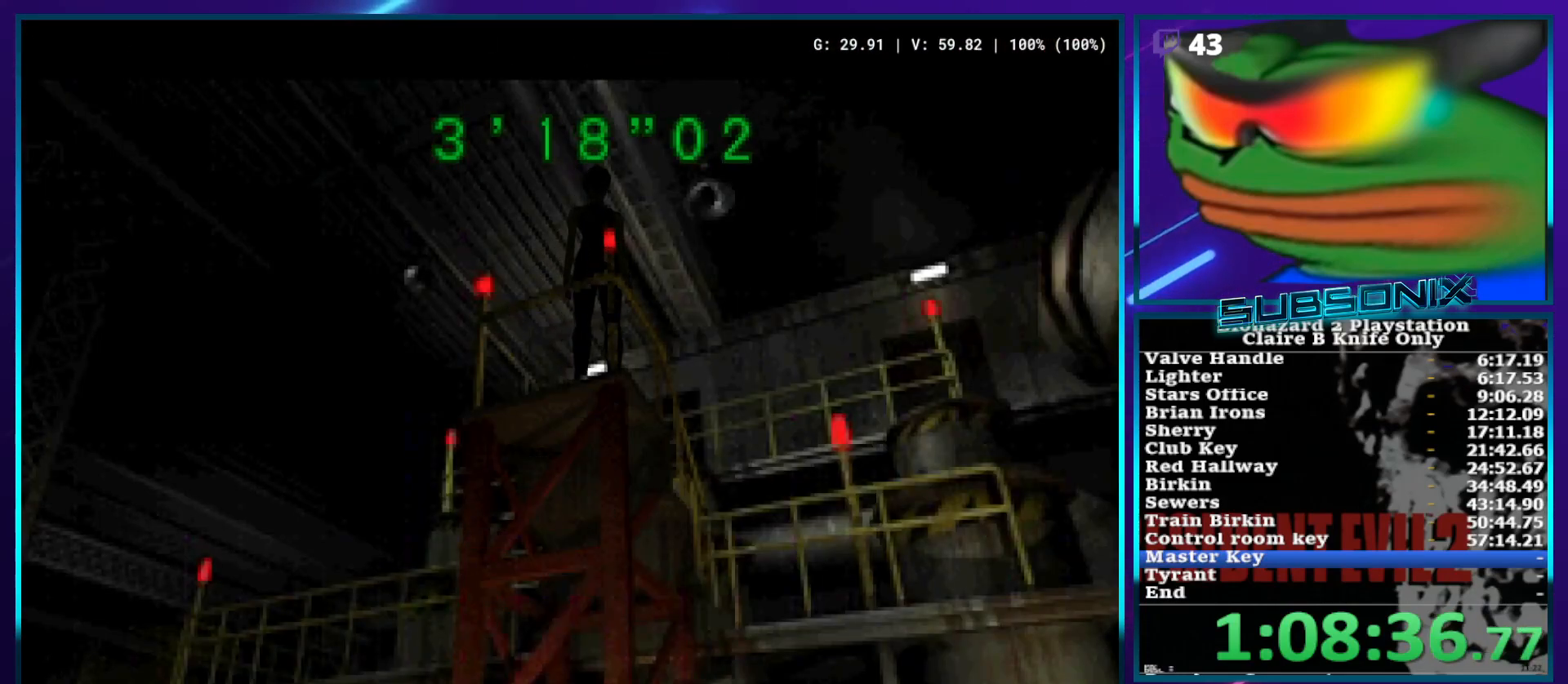
{"buttons": ["SQUARE", "DPAD_UP", "DPAD_RIGHT"], "left_stick": "center", "right_stick": "center", "events": [[67, "SQUARE", "down"], [117, "SQUARE", "up"], [167, "DPAD_UP", "up"], [200, "SQUARE", "down"], [267, "SQUARE", "up"], [350, "DPAD_UP", "down"], [350, "SQUARE", "down"], [433, "SQUARE", "up"], [500, "SQUARE", "down"]]}
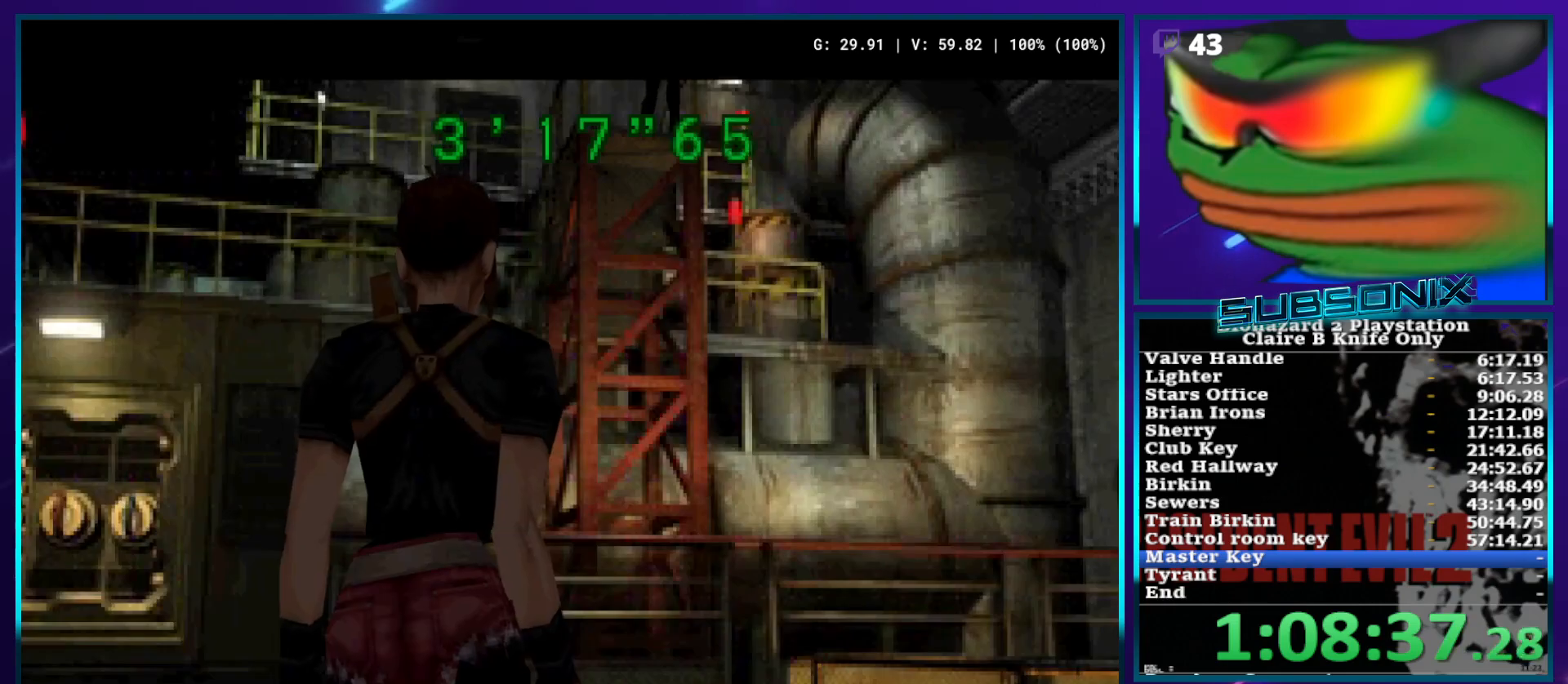
{"buttons": ["DPAD_UP", "DPAD_RIGHT"], "left_stick": "center", "right_stick": "center", "events": [[83, "SQUARE", "up"], [133, "SQUARE", "down"], [250, "SQUARE", "up"]]}
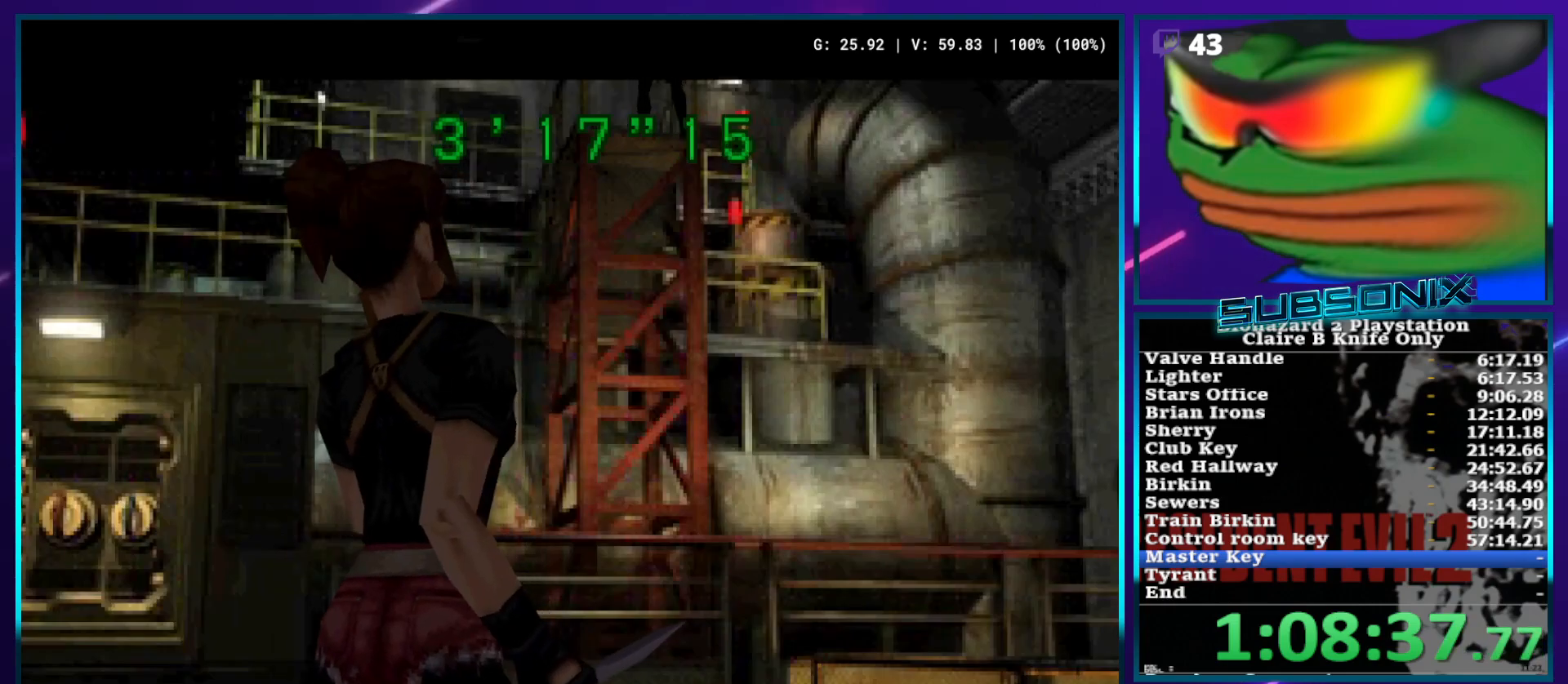
{"buttons": [], "left_stick": "center", "right_stick": "center", "events": [[17, "SQUARE", "down"], [83, "SQUARE", "up"], [317, "DPAD_RIGHT", "up"], [317, "DPAD_UP", "up"]]}
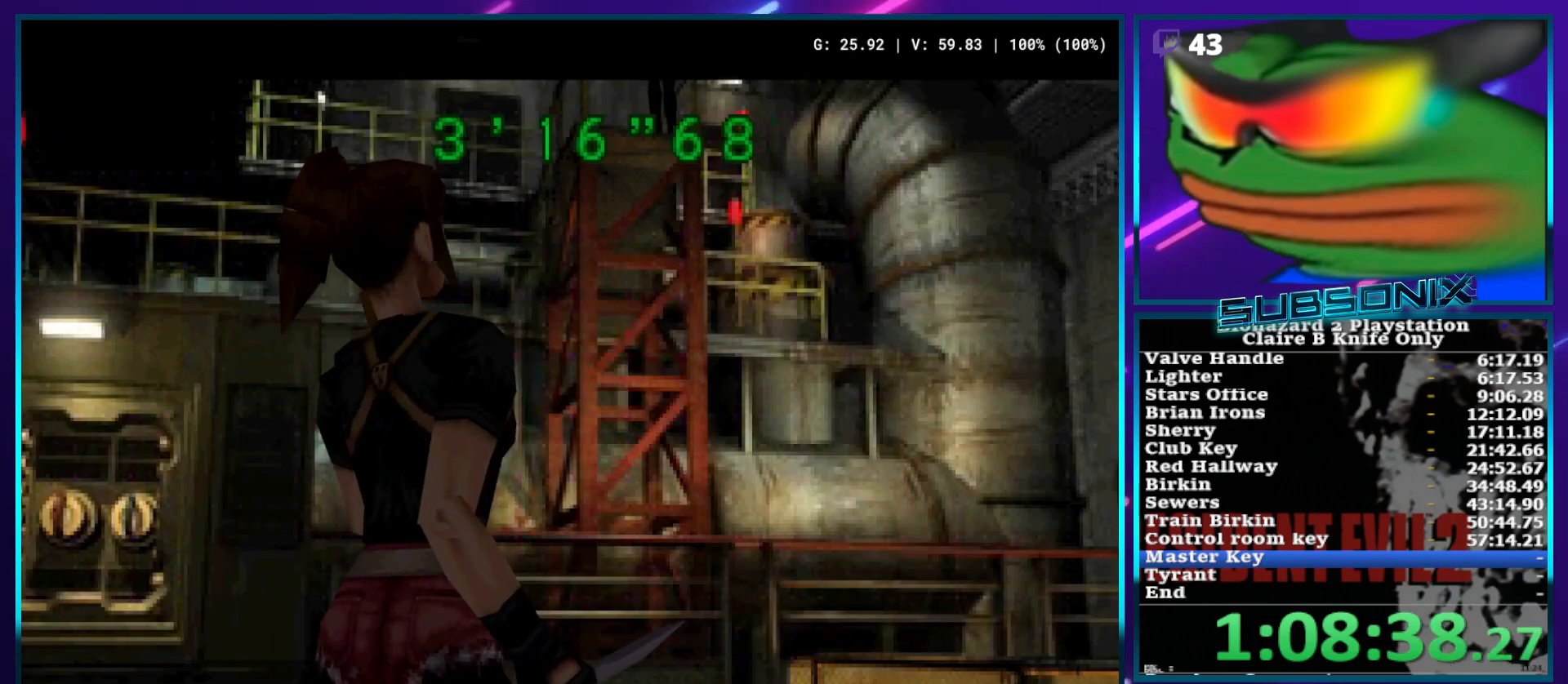
{"buttons": [], "left_stick": "center", "right_stick": "center", "events": []}
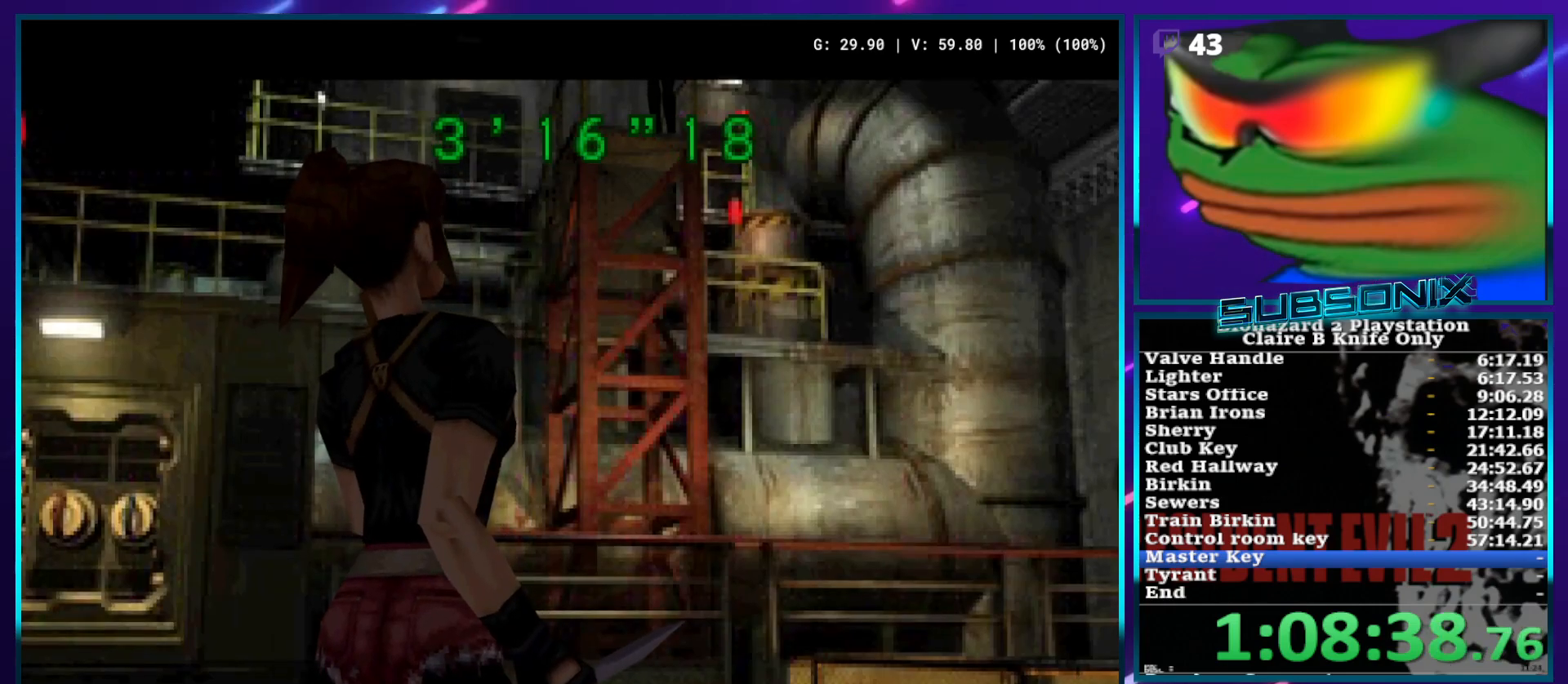
{"buttons": [], "left_stick": "center", "right_stick": "center", "events": [[300, "DPAD_UP", "down"], [350, "SQUARE", "down"], [383, "DPAD_UP", "up"], [400, "SQUARE", "up"]]}